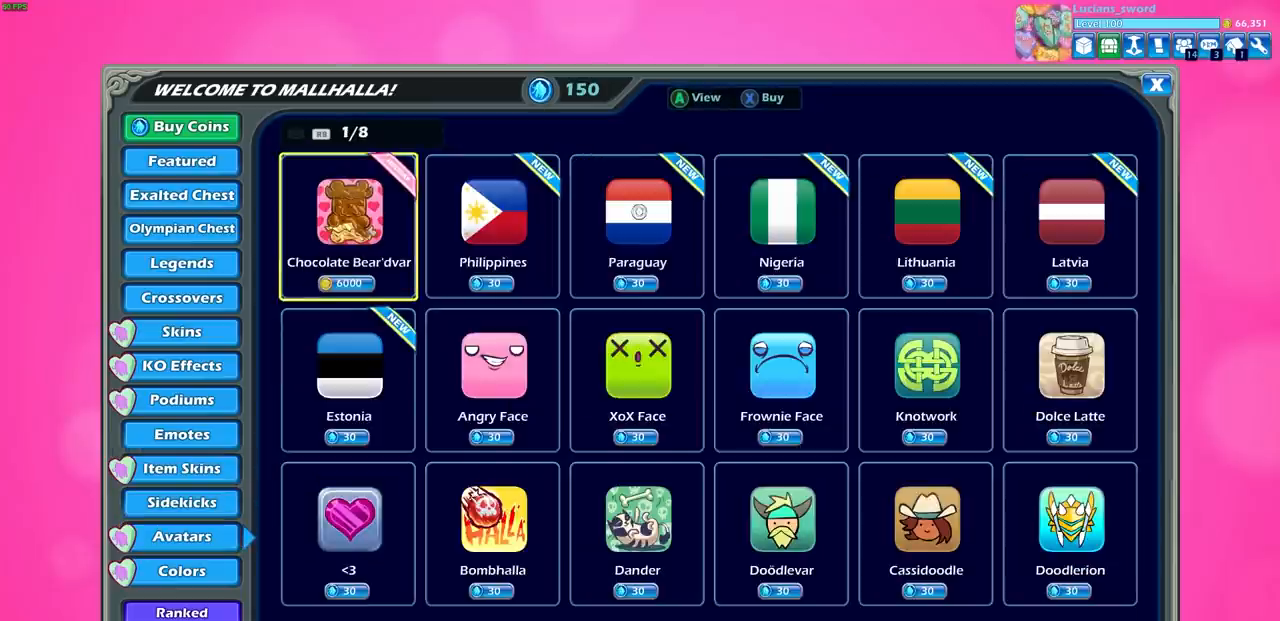
Gameplay with a controller (PlayStation layout); each line is a JSON object with the inputs held at the frame after it. "events" lists button and stick changes between this image and that frame as [ms after this image, input, new state], when the widget could be followed in between.
{"buttons": [], "left_stick": "center", "right_stick": "center", "events": []}
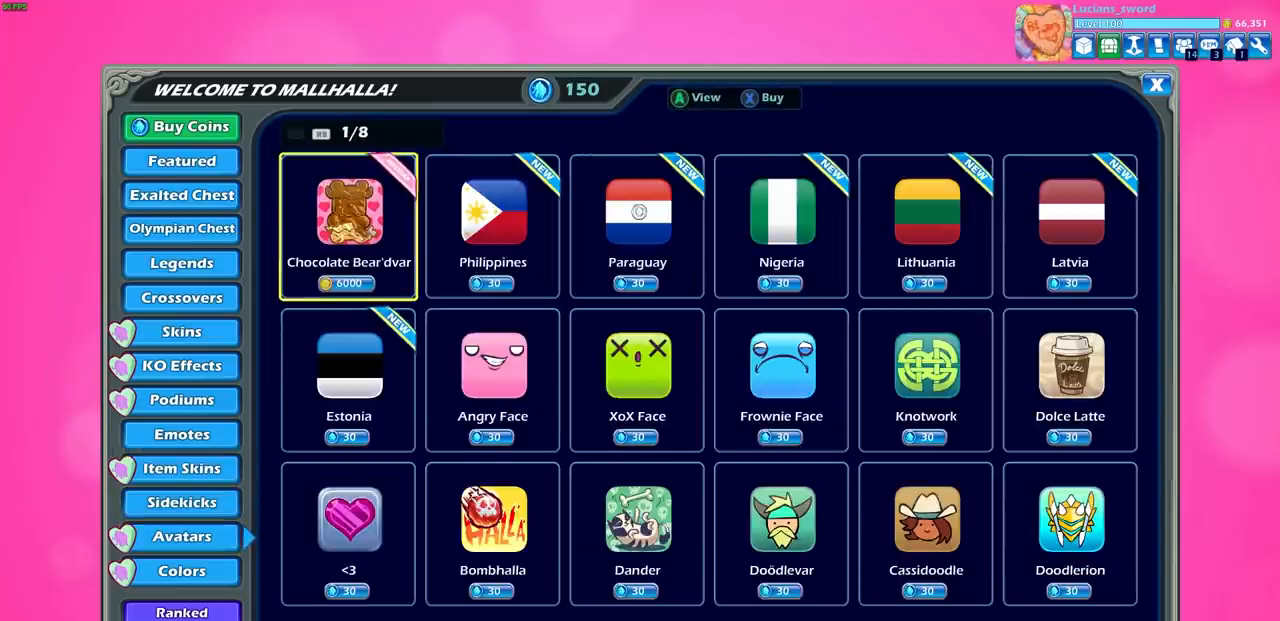
{"buttons": [], "left_stick": "center", "right_stick": "center", "events": []}
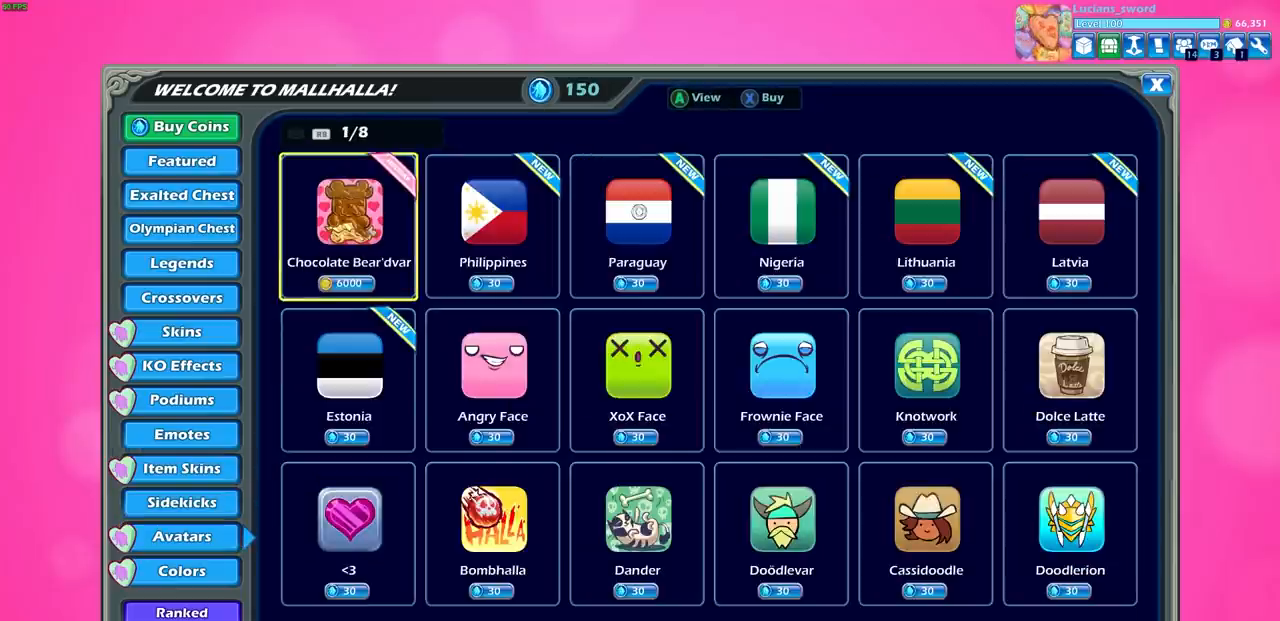
{"buttons": [], "left_stick": "center", "right_stick": "center", "events": [[350, "R1", "down"], [483, "R1", "up"]]}
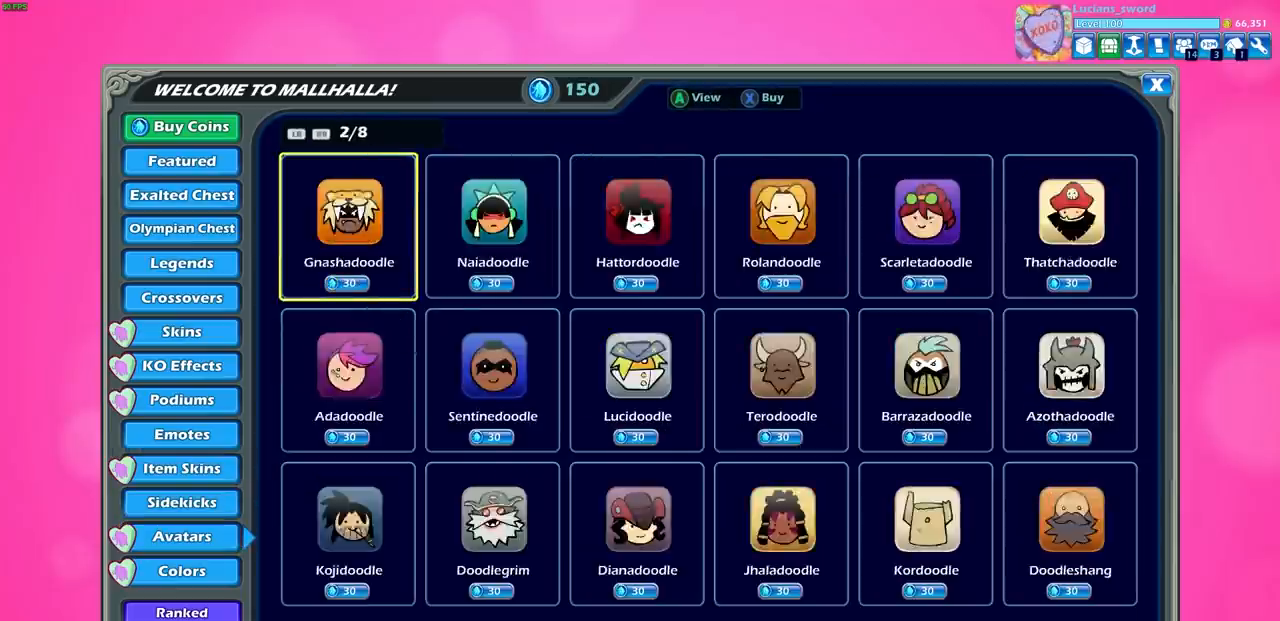
{"buttons": ["DPAD_RIGHT"], "left_stick": "center", "right_stick": "center", "events": [[67, "R1", "down"], [133, "R1", "up"], [217, "R1", "down"], [300, "R1", "up"], [433, "DPAD_RIGHT", "down"]]}
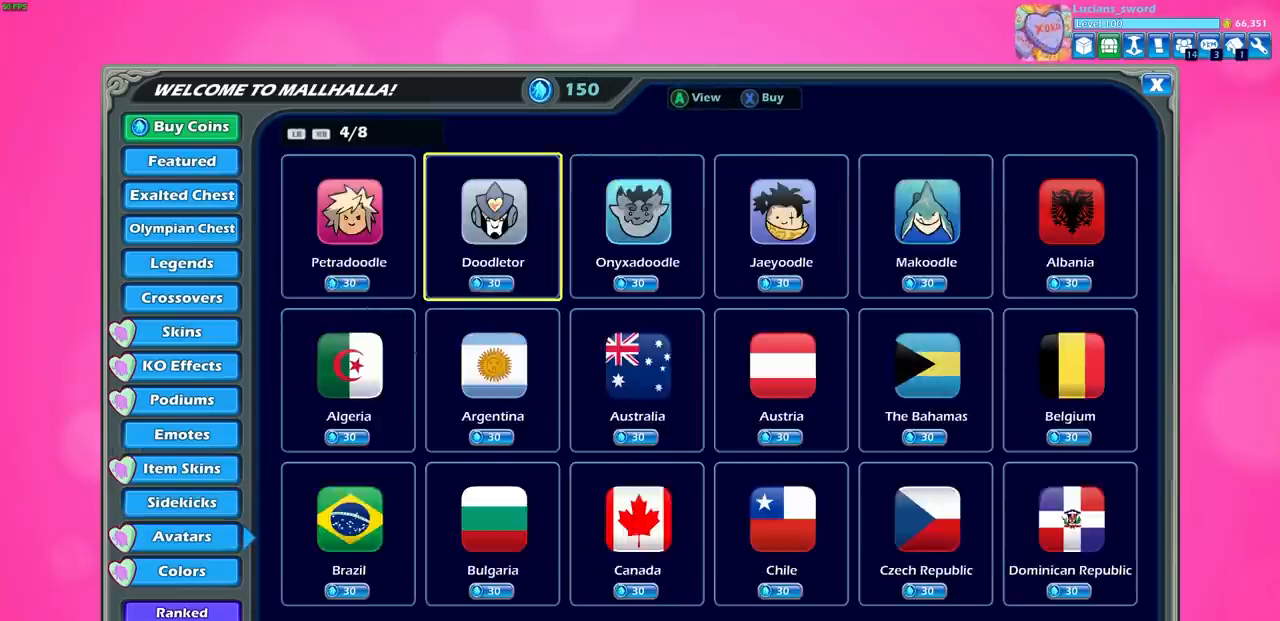
{"buttons": ["DPAD_DOWN"], "left_stick": "center", "right_stick": "center", "events": [[67, "DPAD_RIGHT", "up"], [83, "R1", "down"], [133, "DPAD_RIGHT", "down"], [200, "R1", "up"], [217, "DPAD_RIGHT", "up"], [333, "R1", "down"], [433, "R1", "up"], [500, "DPAD_DOWN", "down"]]}
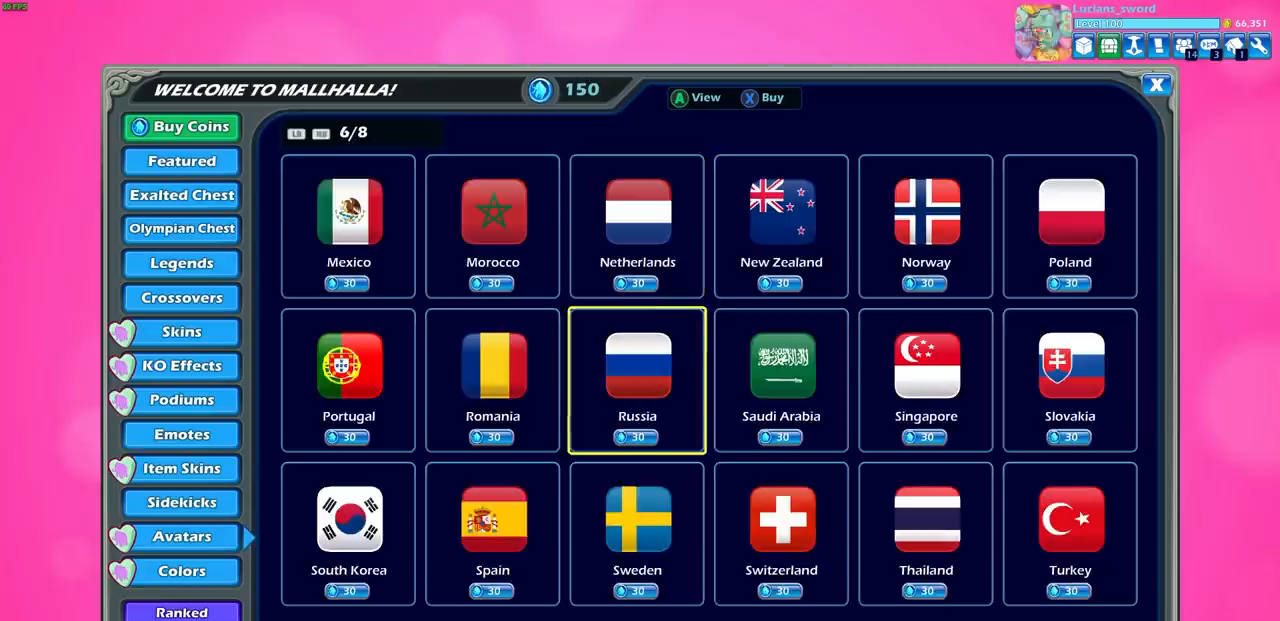
{"buttons": ["R1"], "left_stick": "center", "right_stick": "center", "events": [[100, "DPAD_DOWN", "up"], [167, "R1", "down"], [267, "R1", "up"], [400, "R1", "down"]]}
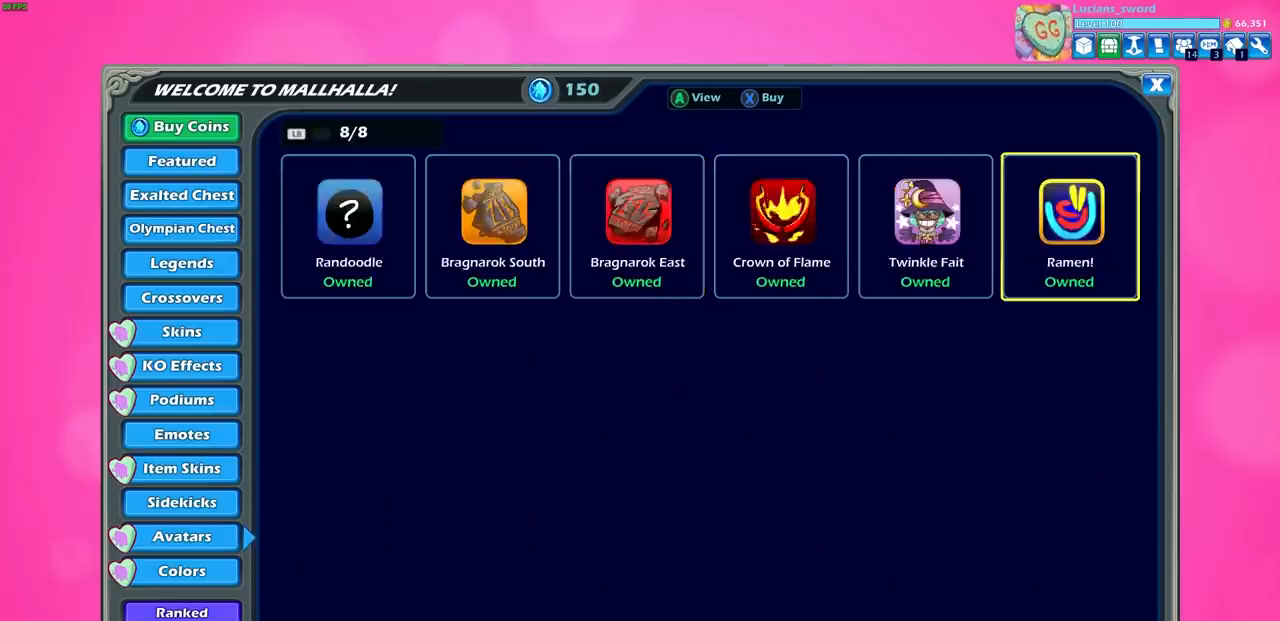
{"buttons": [], "left_stick": "center", "right_stick": "center", "events": [[17, "R1", "up"], [250, "L1", "down"], [367, "L1", "up"]]}
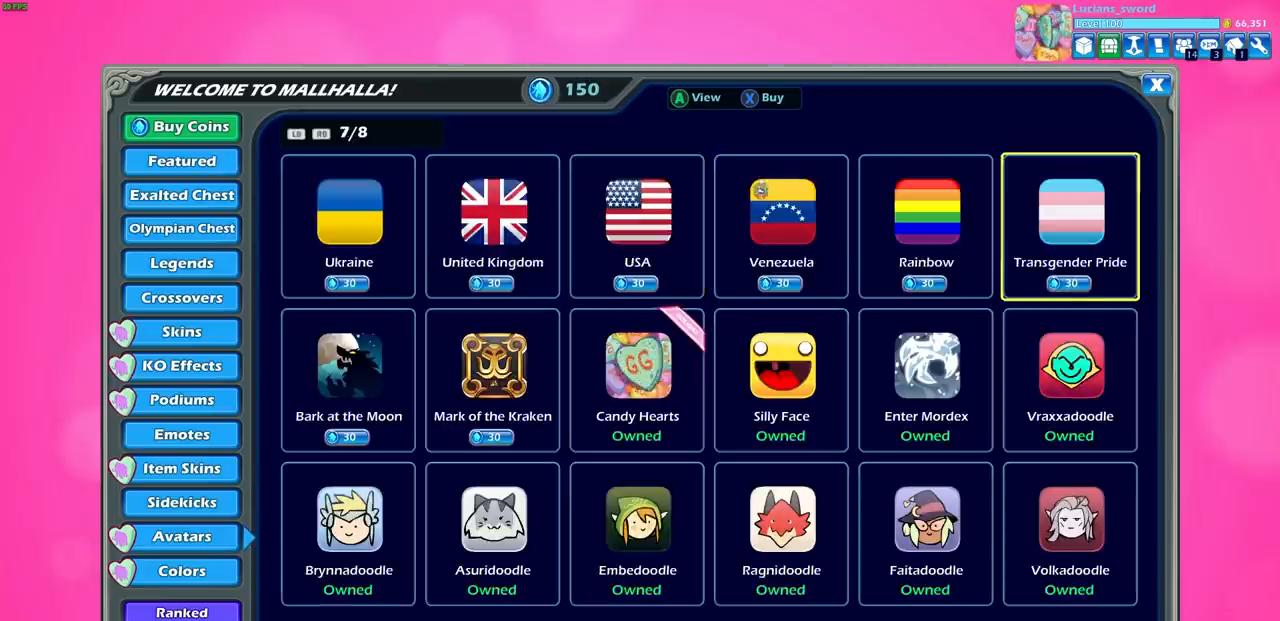
{"buttons": ["DPAD_LEFT"], "left_stick": "center", "right_stick": "center", "events": [[50, "DPAD_LEFT", "down"], [167, "DPAD_LEFT", "up"], [333, "DPAD_LEFT", "down"], [417, "DPAD_LEFT", "up"], [483, "DPAD_LEFT", "down"]]}
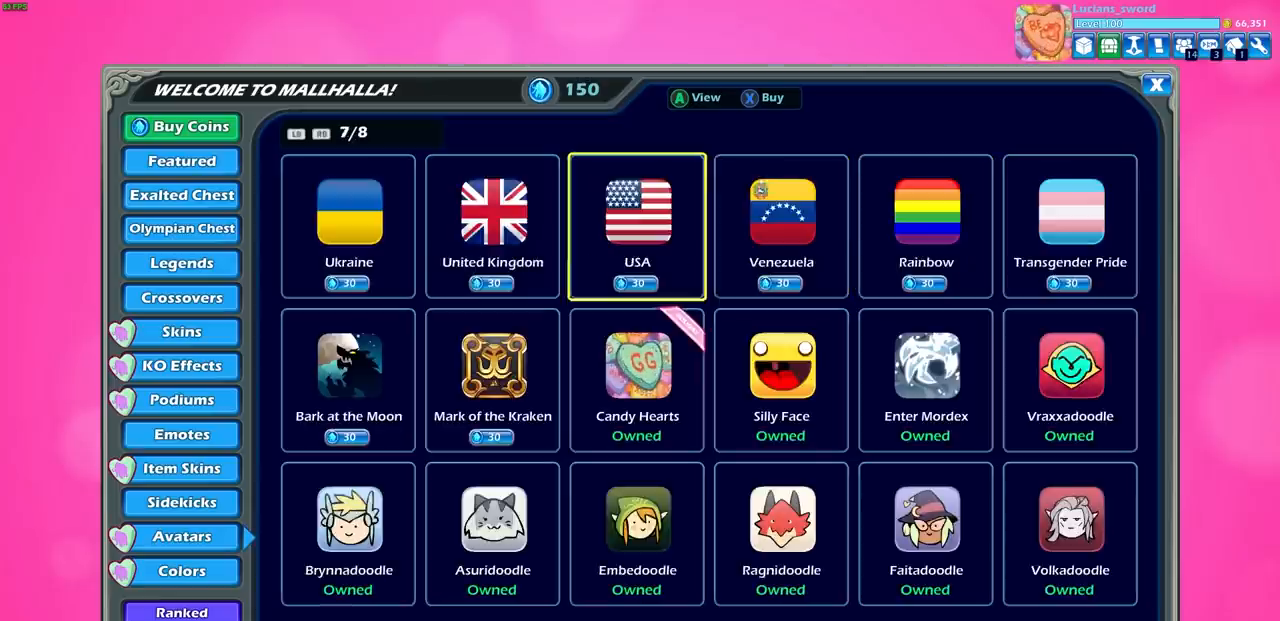
{"buttons": [], "left_stick": "center", "right_stick": "center", "events": [[67, "DPAD_LEFT", "up"], [150, "DPAD_DOWN", "down"], [233, "DPAD_DOWN", "up"], [350, "CROSS", "down"], [467, "CROSS", "up"]]}
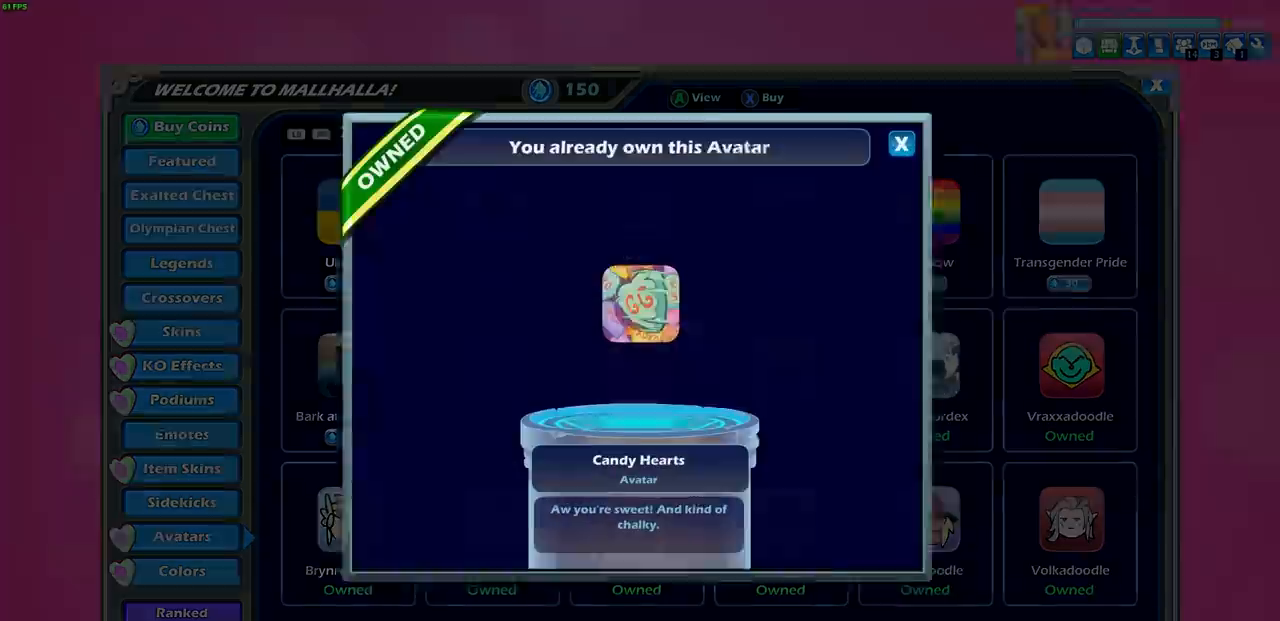
{"buttons": [], "left_stick": "center", "right_stick": "center", "events": []}
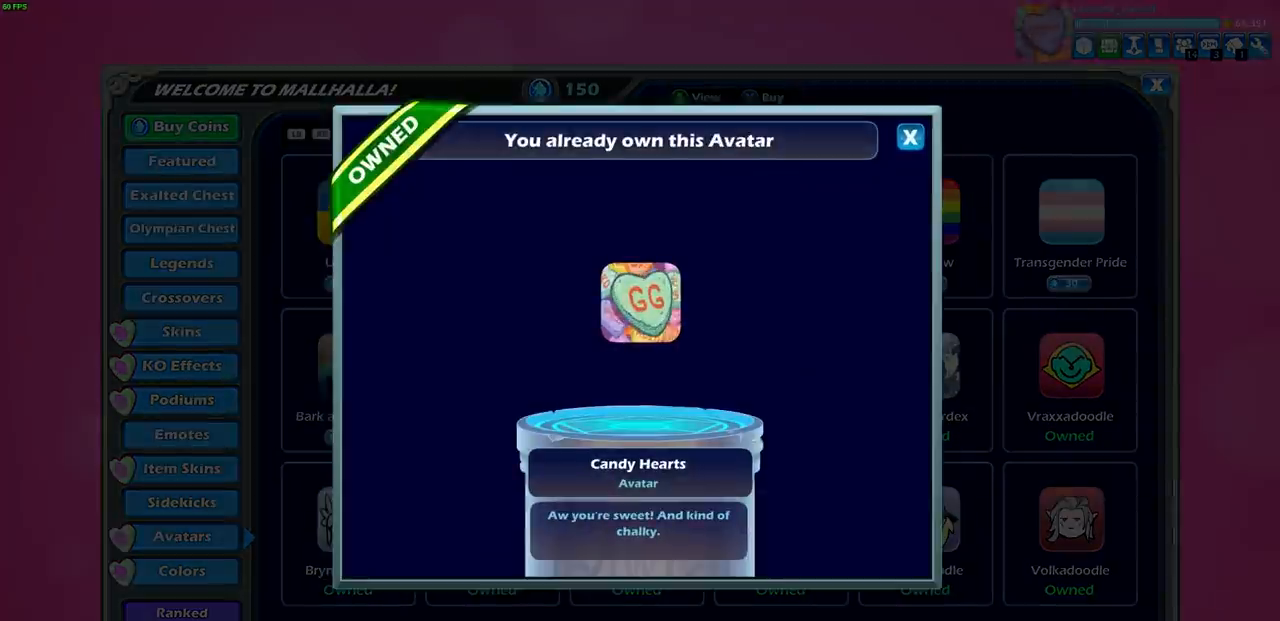
{"buttons": [], "left_stick": "center", "right_stick": "center", "events": []}
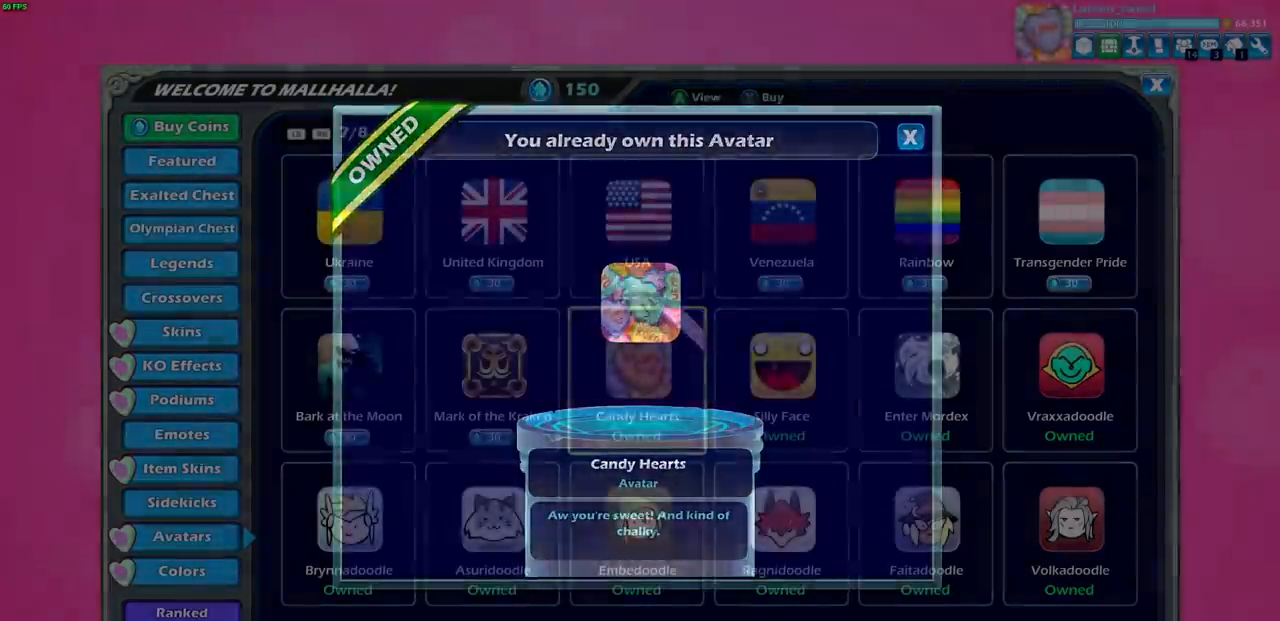
{"buttons": [], "left_stick": "center", "right_stick": "center", "events": []}
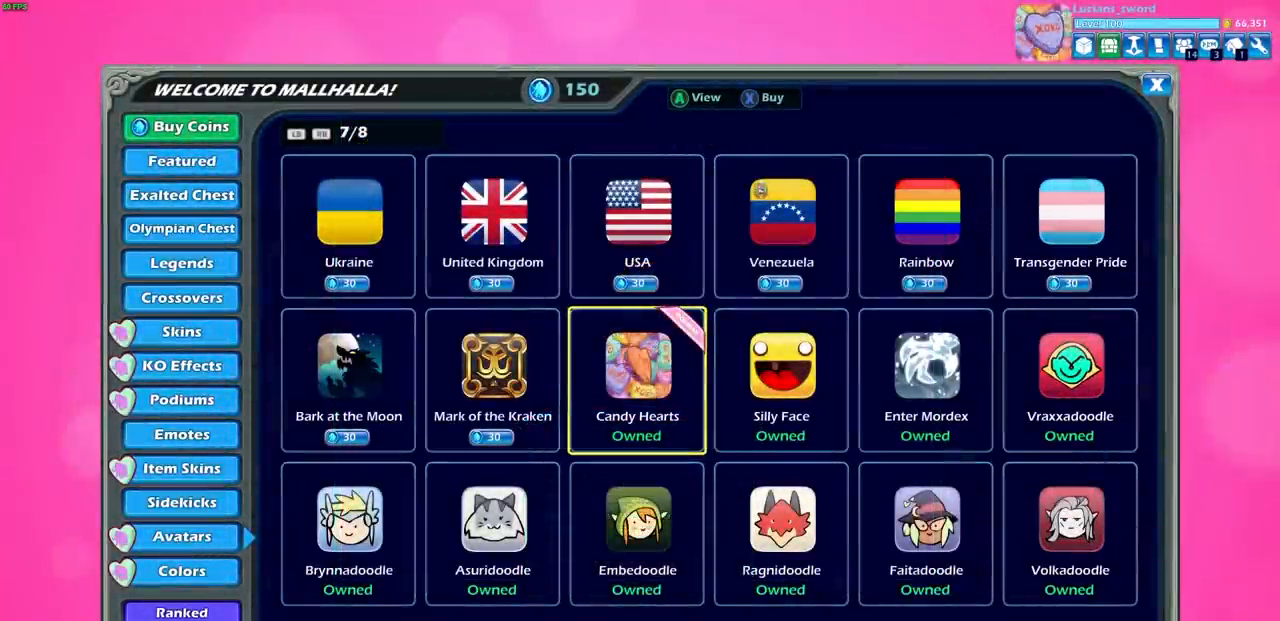
{"buttons": [], "left_stick": "center", "right_stick": "center", "events": []}
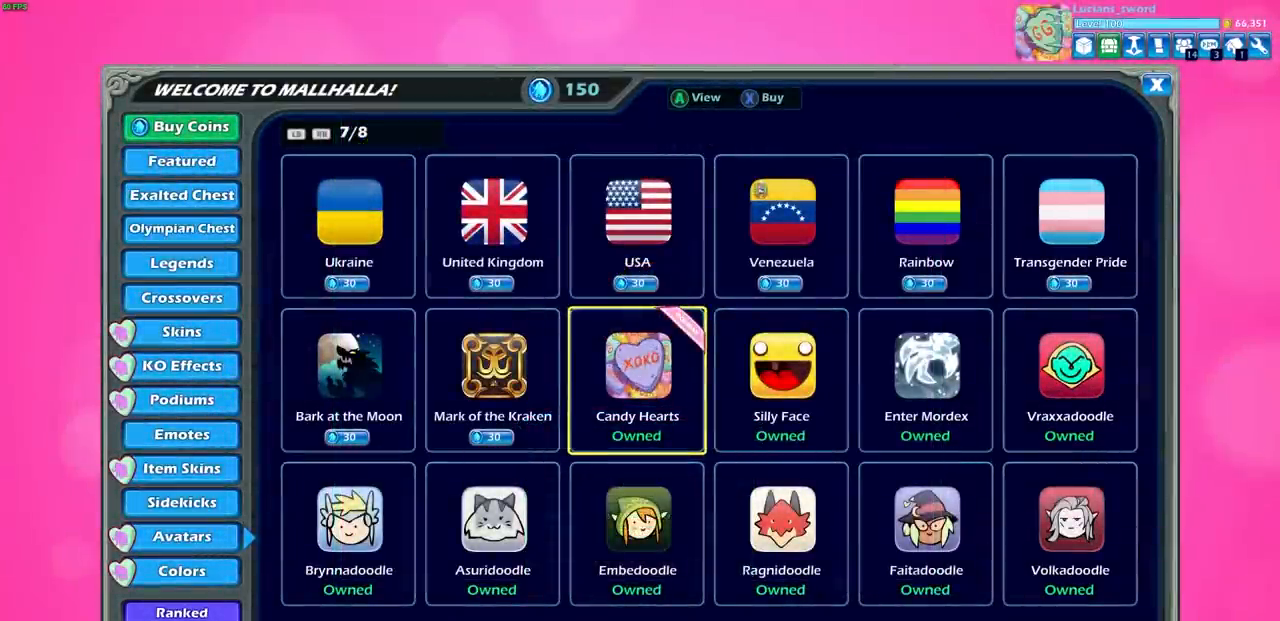
{"buttons": [], "left_stick": "center", "right_stick": "center", "events": []}
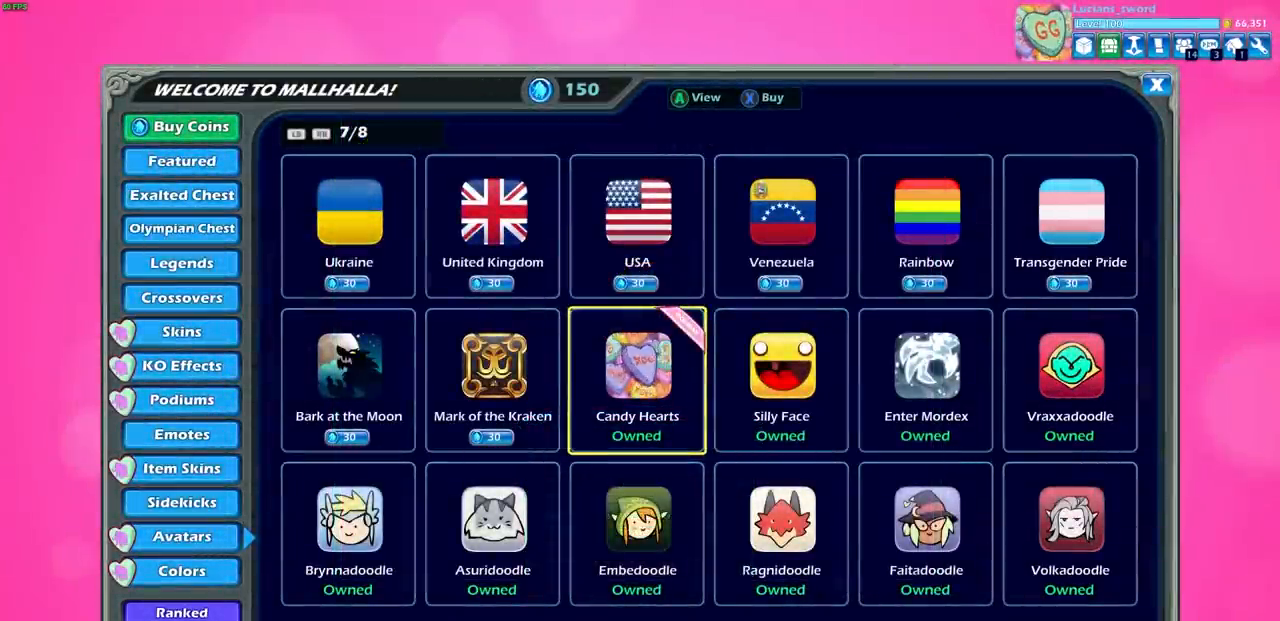
{"buttons": [], "left_stick": "center", "right_stick": "center", "events": []}
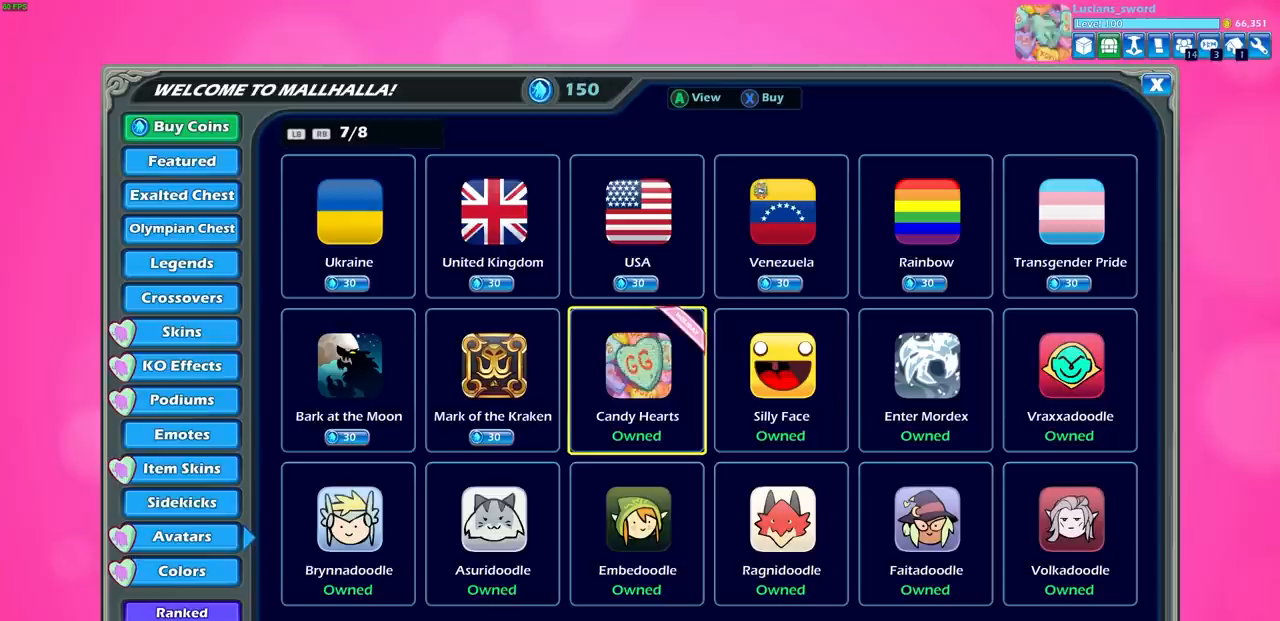
{"buttons": [], "left_stick": "center", "right_stick": "center", "events": []}
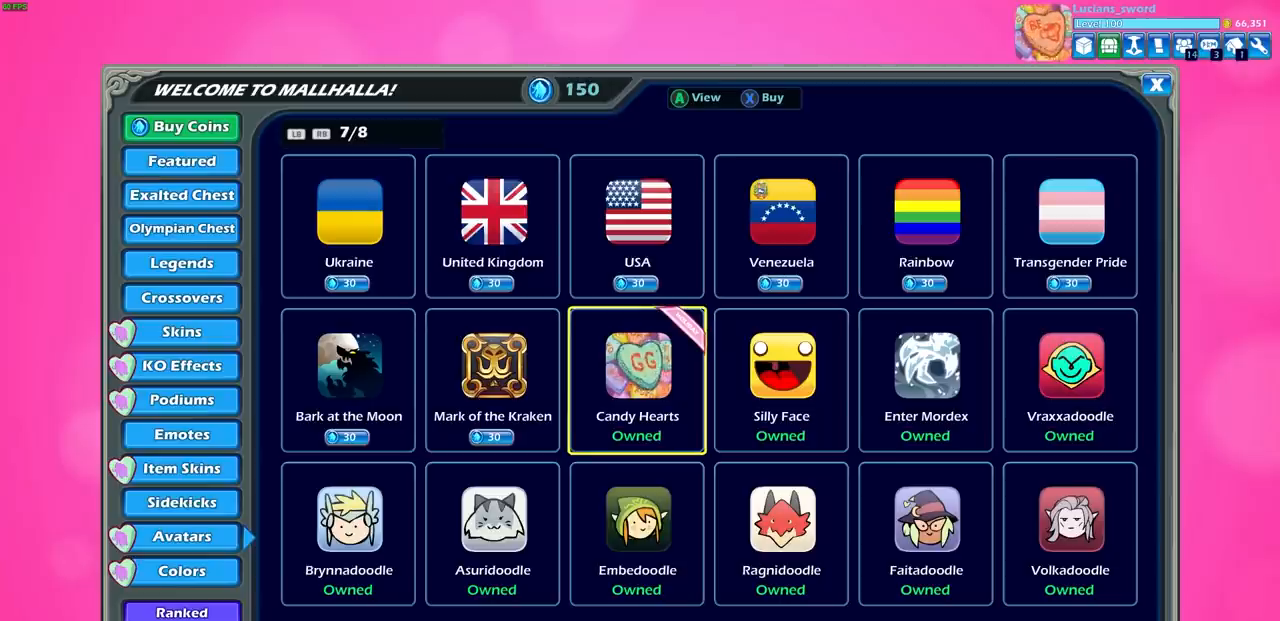
{"buttons": [], "left_stick": "center", "right_stick": "center", "events": []}
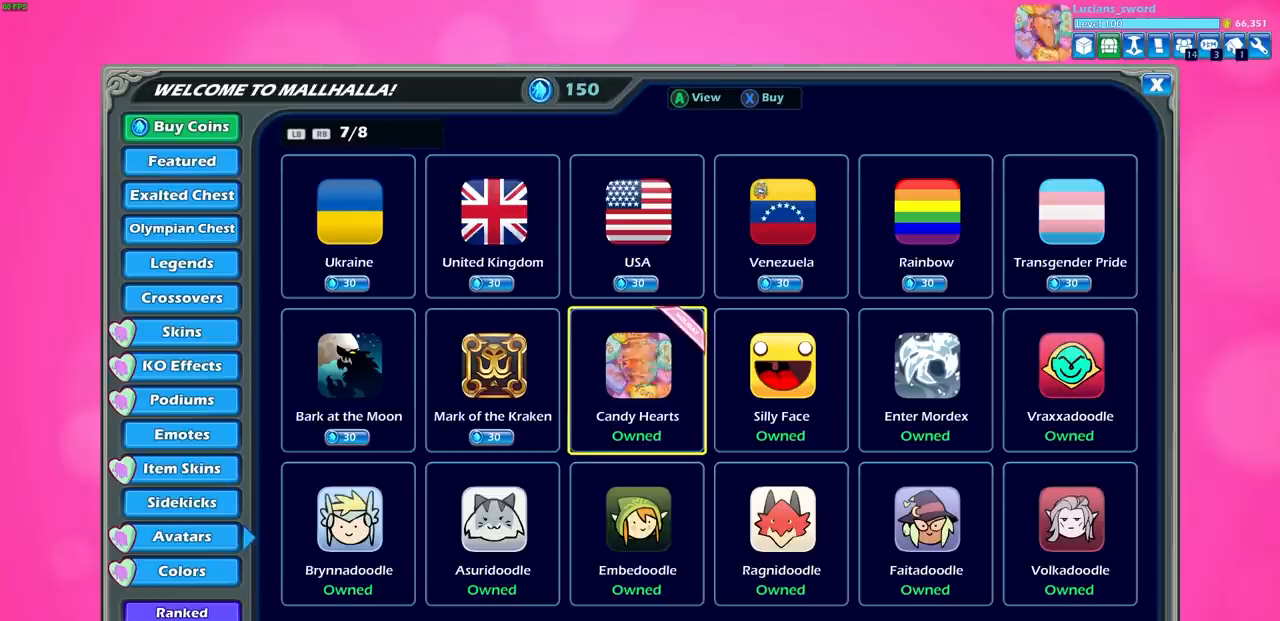
{"buttons": [], "left_stick": "center", "right_stick": "center", "events": []}
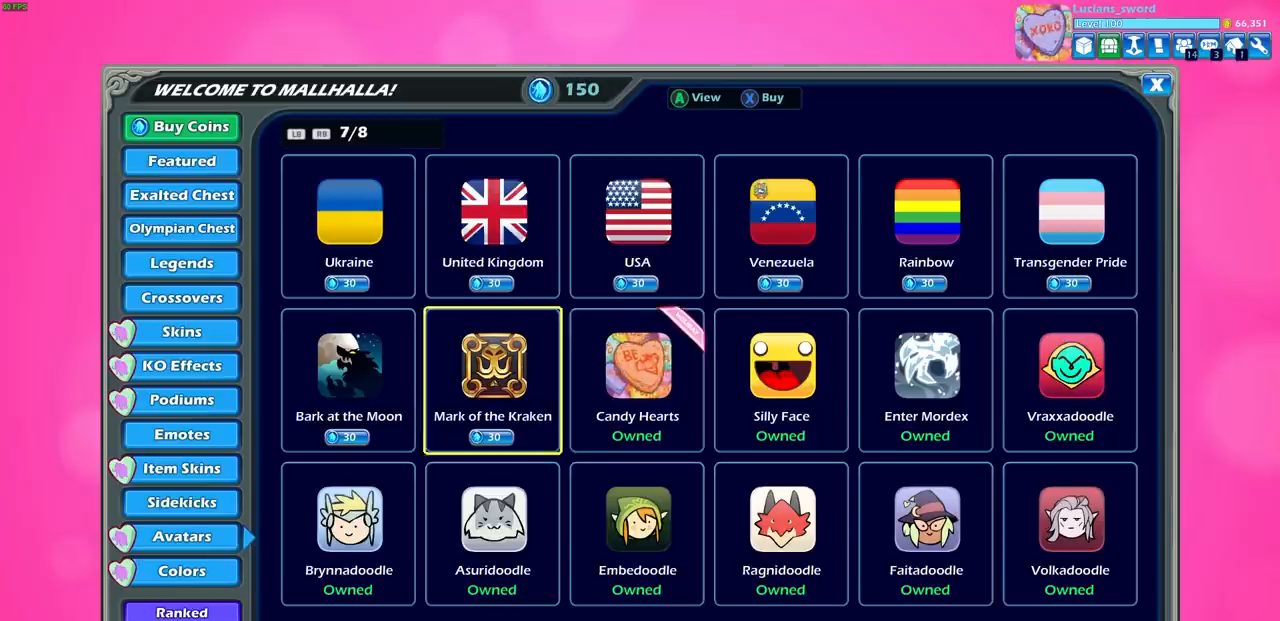
{"buttons": [], "left_stick": "center", "right_stick": "center", "events": [[17, "DPAD_LEFT", "down"], [150, "DPAD_LEFT", "up"], [233, "DPAD_LEFT", "down"], [333, "DPAD_LEFT", "up"], [400, "DPAD_LEFT", "down"], [500, "DPAD_LEFT", "up"]]}
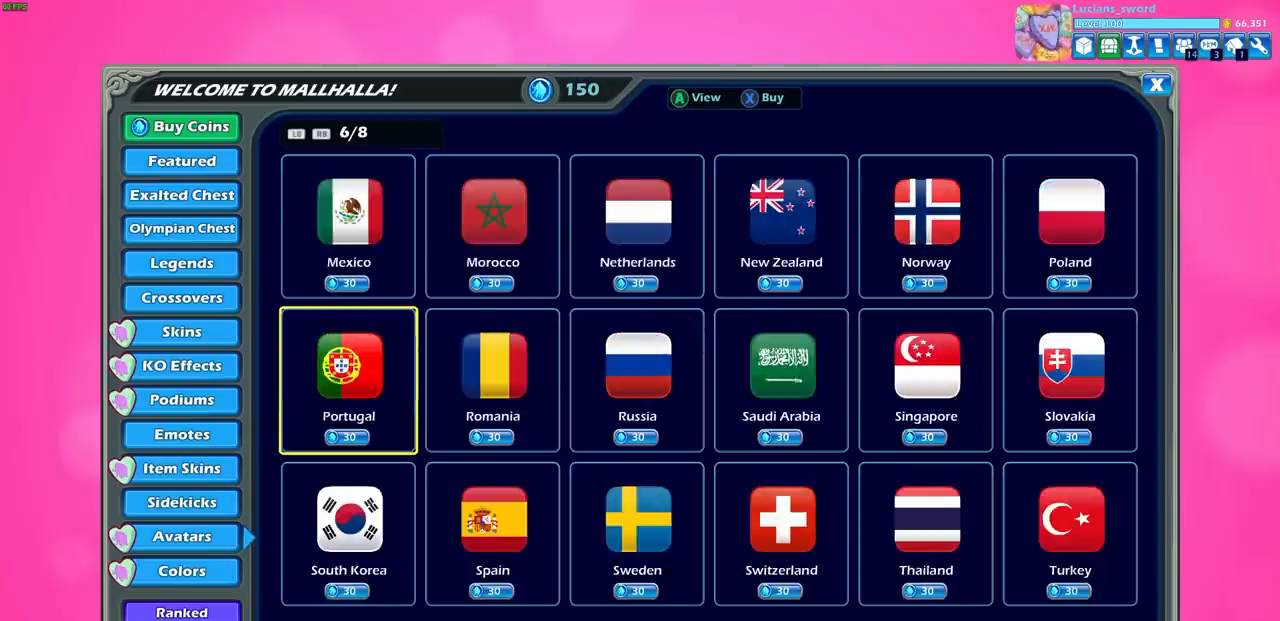
{"buttons": [], "left_stick": "center", "right_stick": "center", "events": [[233, "DPAD_LEFT", "down"], [350, "DPAD_LEFT", "up"]]}
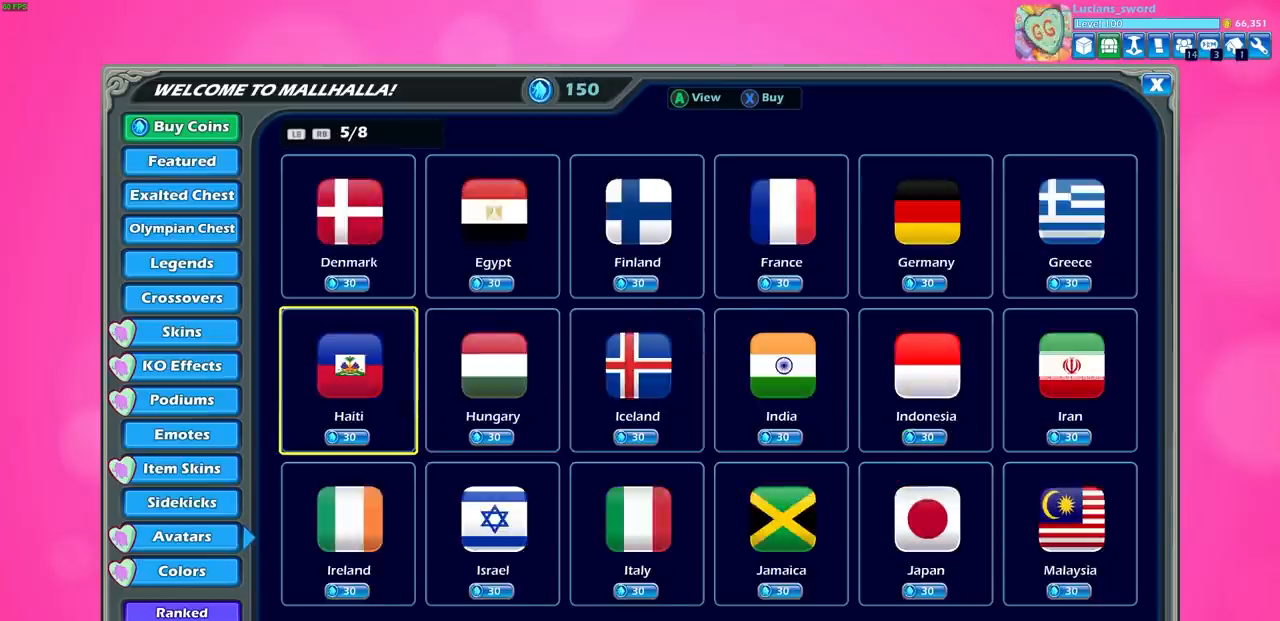
{"buttons": ["DPAD_LEFT"], "left_stick": "center", "right_stick": "center", "events": [[117, "DPAD_LEFT", "down"], [250, "DPAD_LEFT", "up"], [317, "DPAD_LEFT", "down"], [433, "DPAD_LEFT", "up"], [500, "DPAD_LEFT", "down"]]}
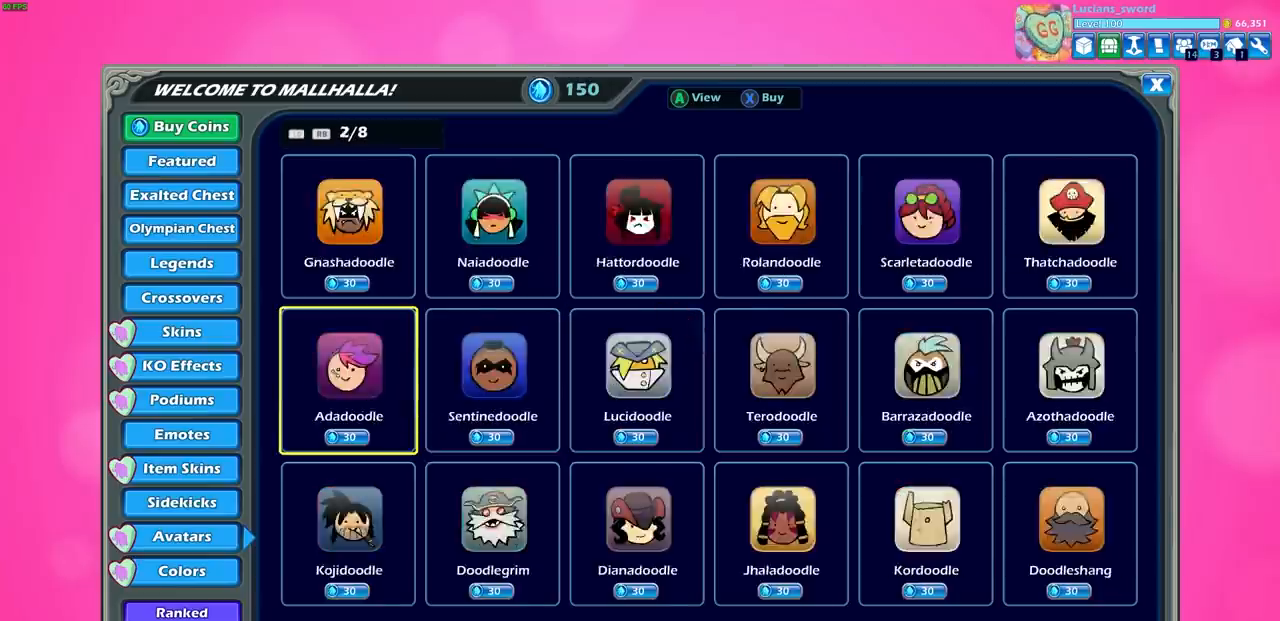
{"buttons": [], "left_stick": "center", "right_stick": "center", "events": [[100, "DPAD_LEFT", "up"], [167, "DPAD_LEFT", "down"], [283, "DPAD_LEFT", "up"], [333, "DPAD_LEFT", "down"], [433, "DPAD_LEFT", "up"]]}
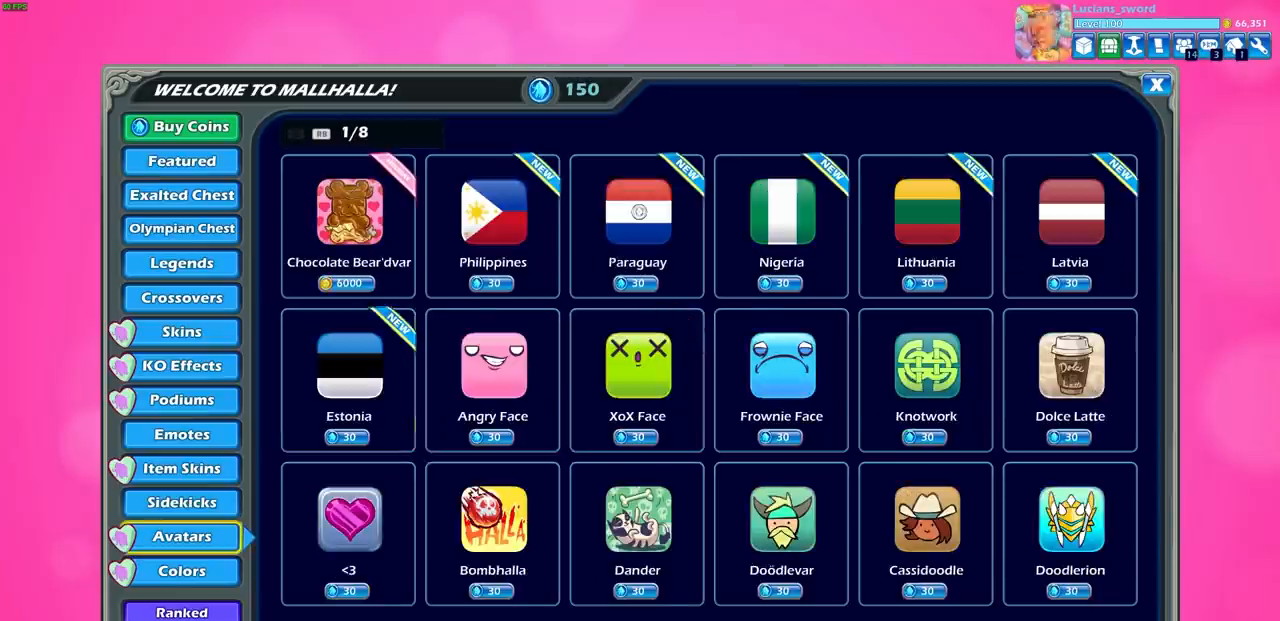
{"buttons": ["DPAD_DOWN"], "left_stick": "center", "right_stick": "center", "events": [[17, "DPAD_LEFT", "down"], [117, "DPAD_LEFT", "up"], [433, "DPAD_DOWN", "down"]]}
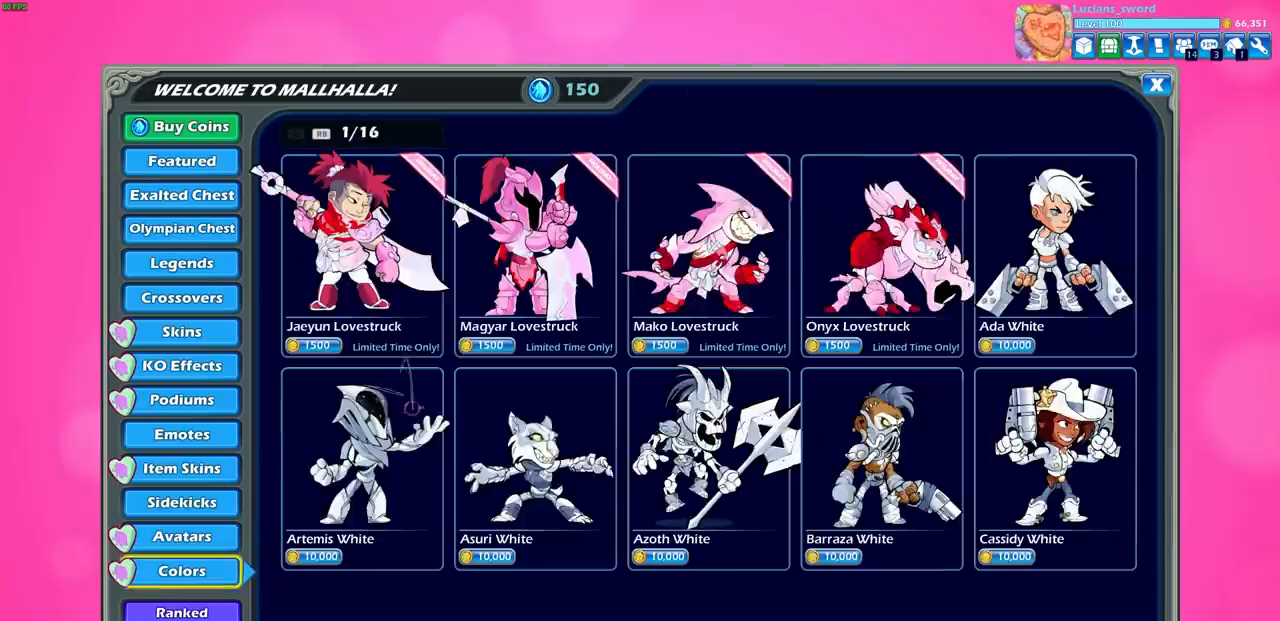
{"buttons": [], "left_stick": "center", "right_stick": "center", "events": [[33, "DPAD_DOWN", "up"]]}
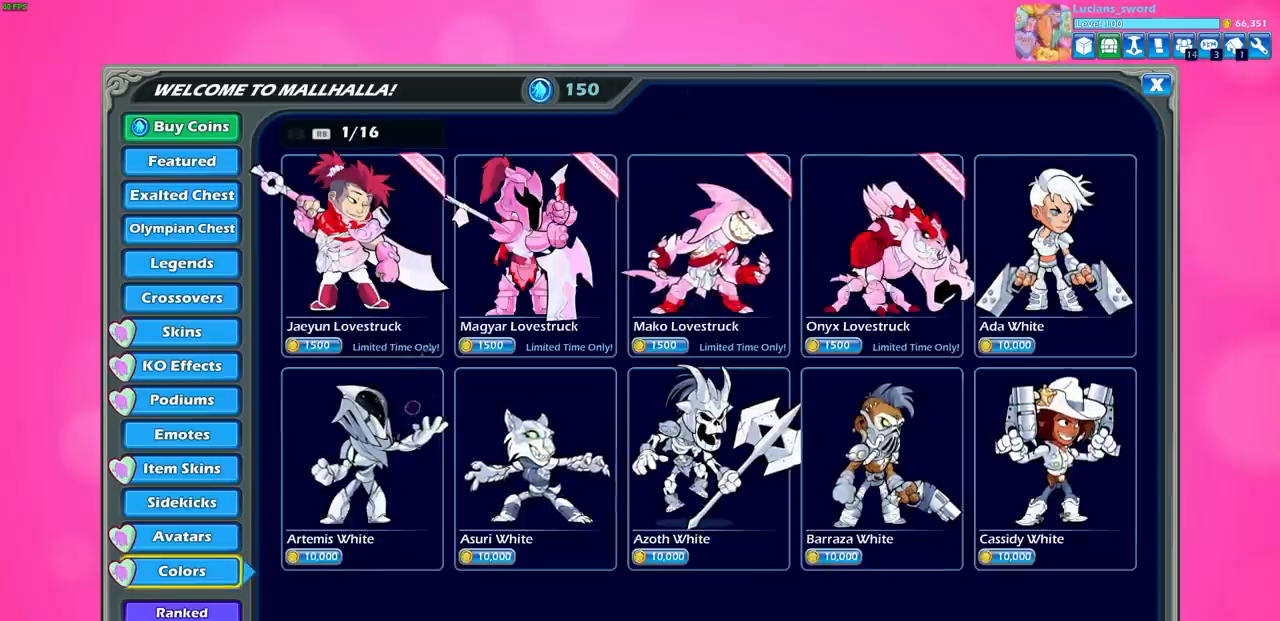
{"buttons": [], "left_stick": "center", "right_stick": "center", "events": []}
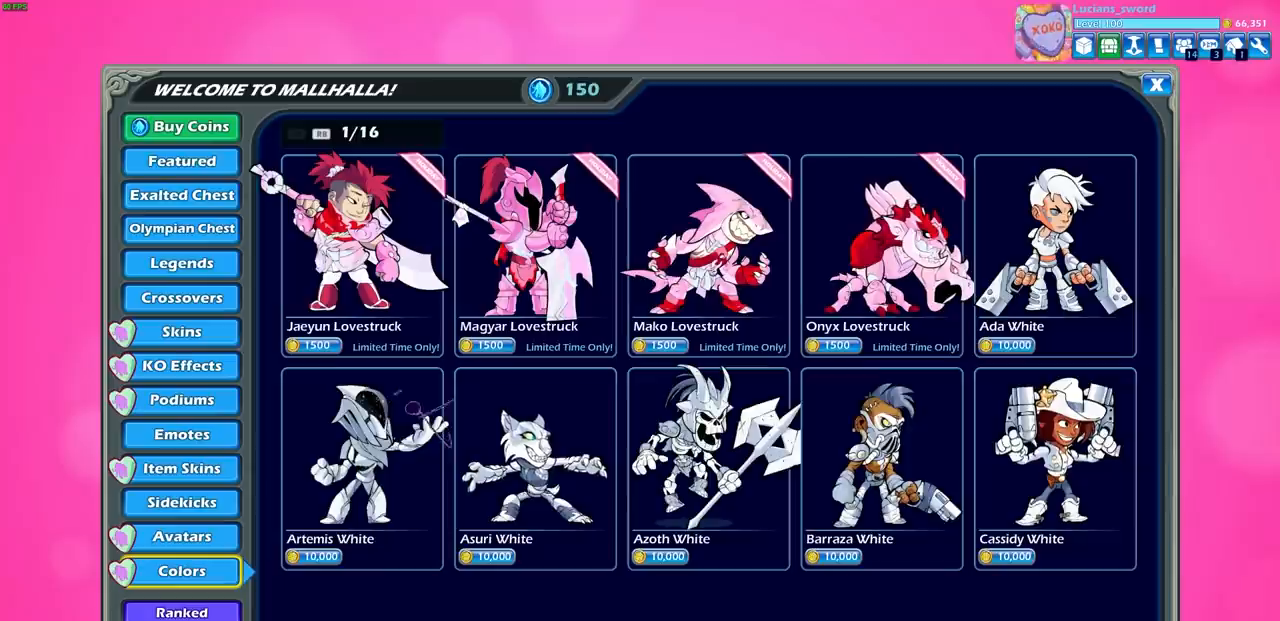
{"buttons": [], "left_stick": "center", "right_stick": "center", "events": []}
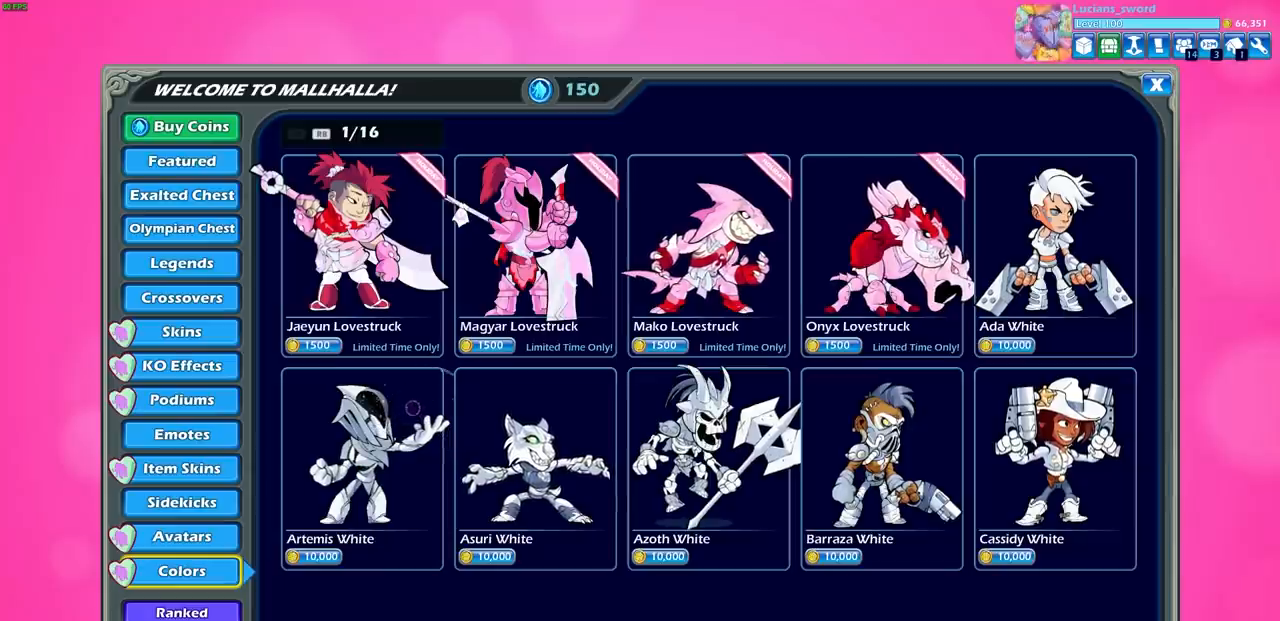
{"buttons": ["DPAD_RIGHT"], "left_stick": "center", "right_stick": "center", "events": [[150, "DPAD_RIGHT", "down"], [300, "DPAD_RIGHT", "up"], [500, "DPAD_RIGHT", "down"]]}
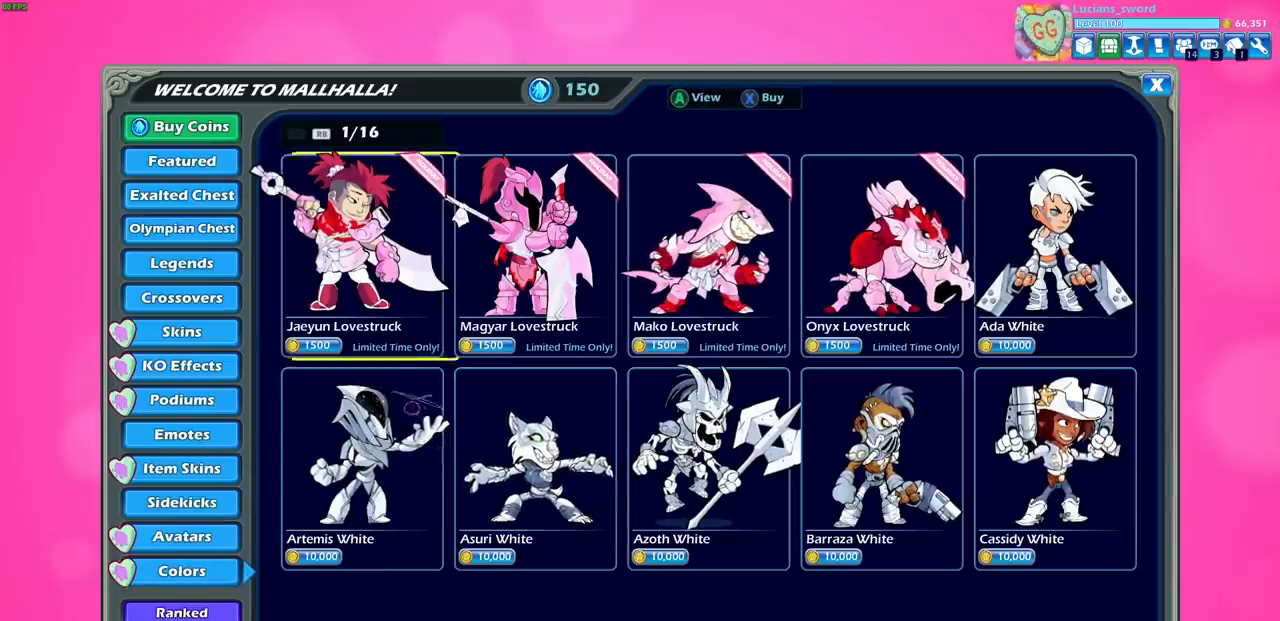
{"buttons": ["DPAD_RIGHT"], "left_stick": "center", "right_stick": "center", "events": [[133, "DPAD_RIGHT", "up"], [217, "DPAD_RIGHT", "down"], [333, "DPAD_RIGHT", "up"], [400, "DPAD_RIGHT", "down"]]}